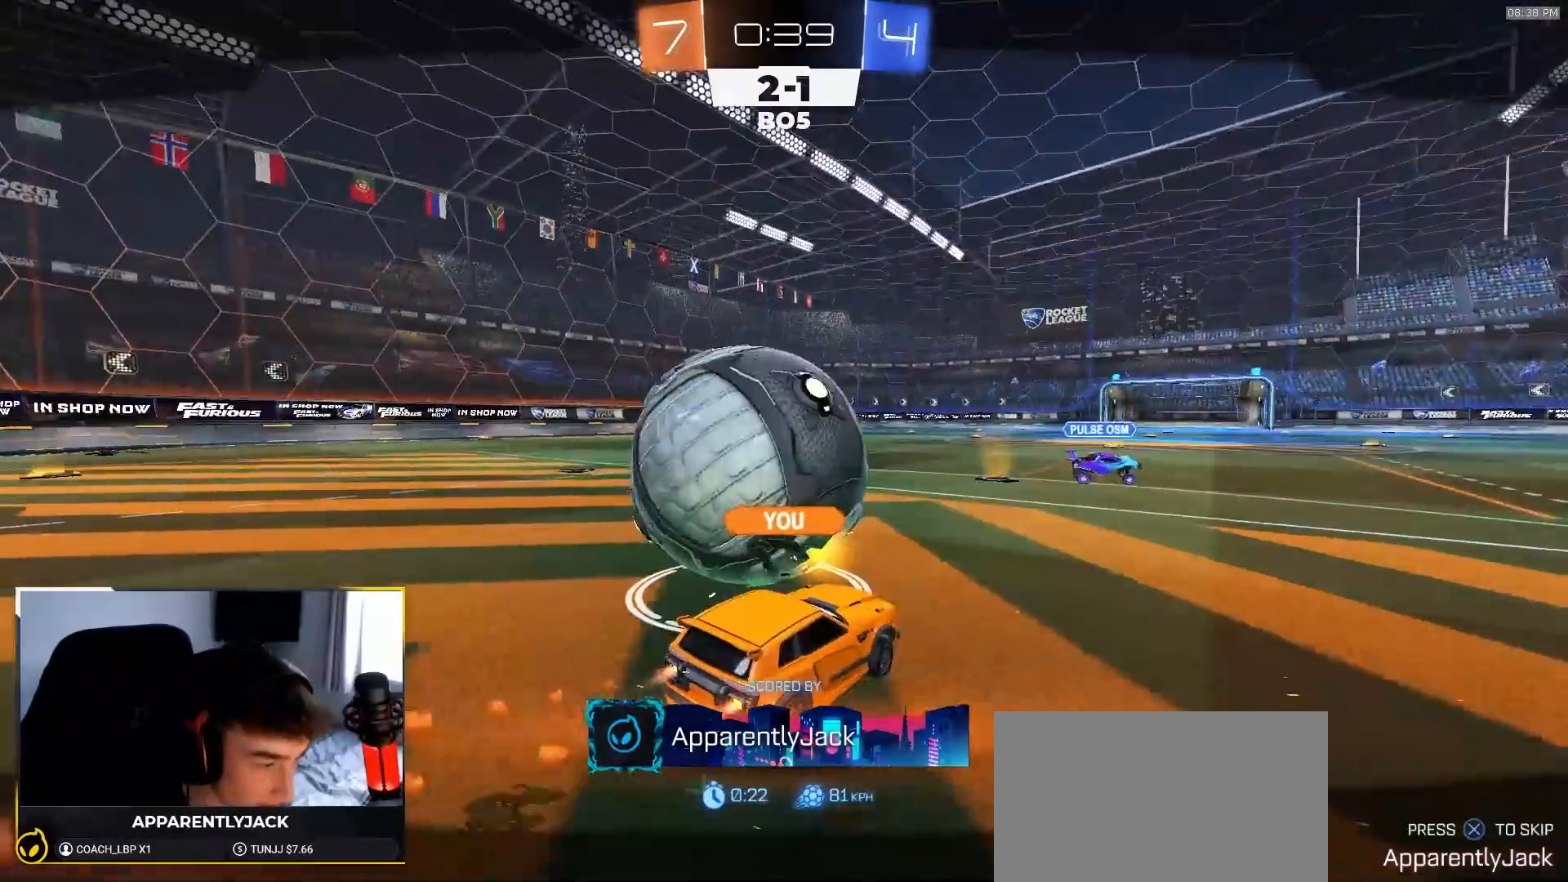
Gameplay with a controller (PlayStation layout); each line is a JSON object with the inputs held at the frame after it. "events" lists button and stick changes between this image and that frame as [ms after this image, input, new state], when the widget could be followed in between. Not read: L3 R3 TOUCHPAD.
{"buttons": [], "left_stick": "center", "right_stick": "center", "events": [[317, "CROSS", "down"], [433, "CROSS", "up"]]}
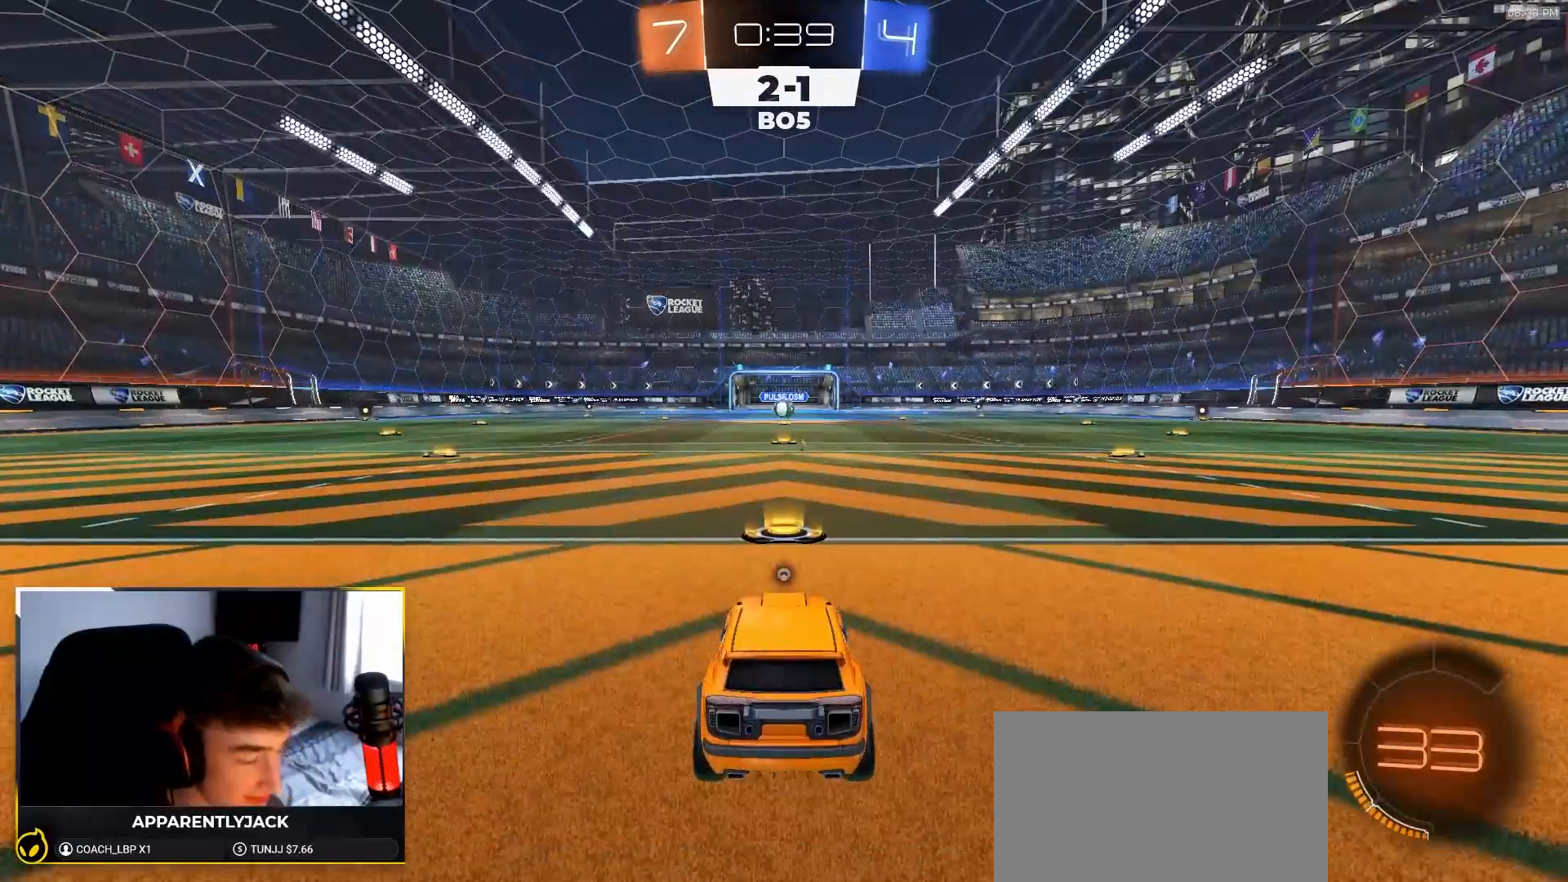
{"buttons": ["R1", "R2"], "left_stick": "center", "right_stick": "center", "events": [[133, "R1", "down"], [500, "R2", "down"]]}
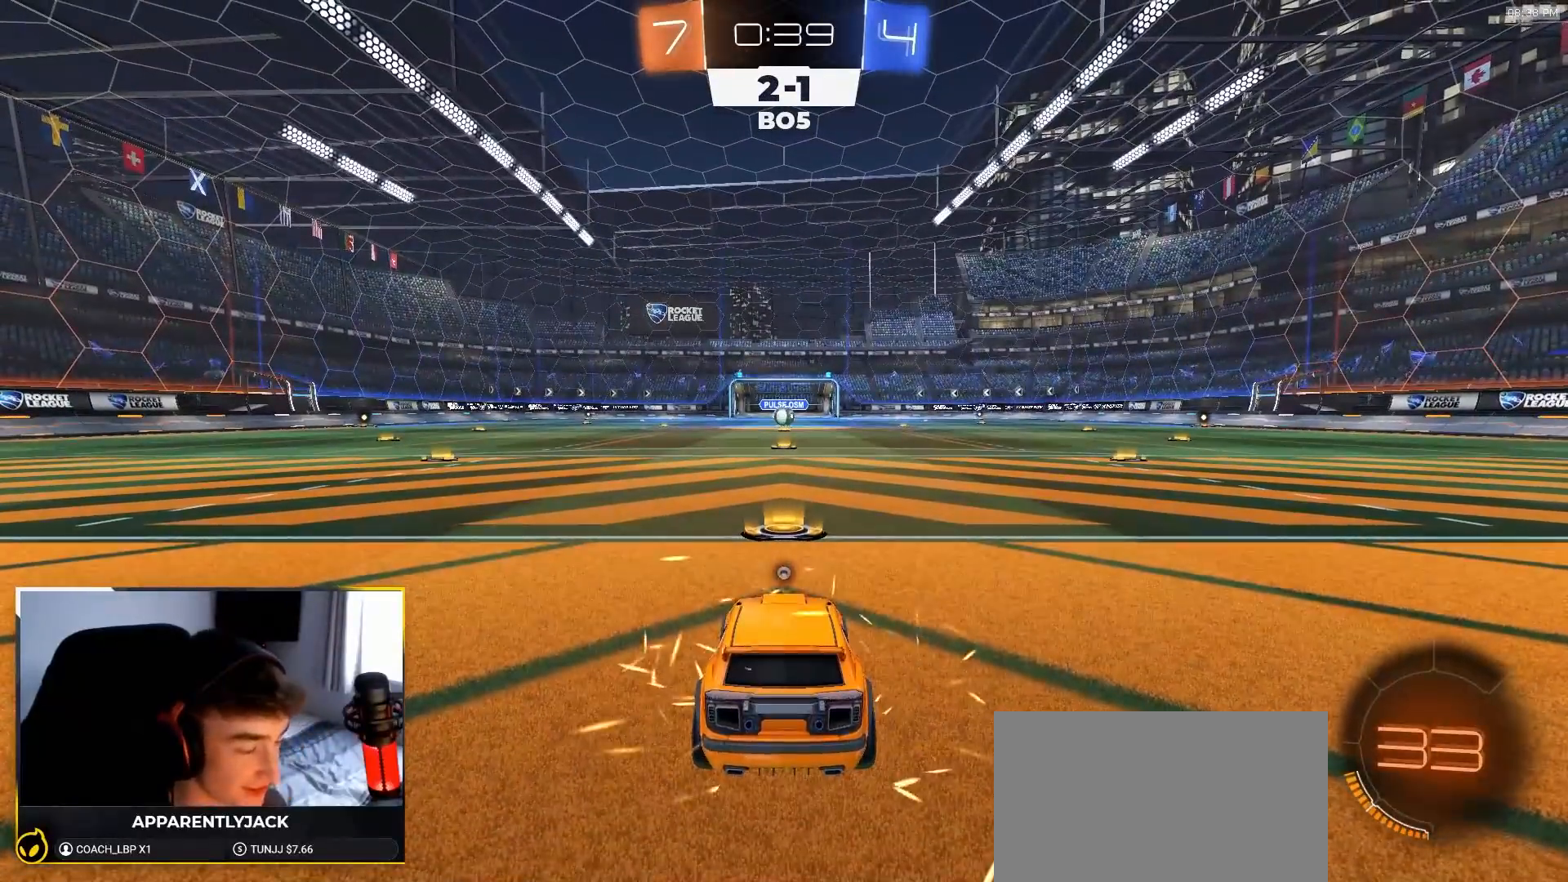
{"buttons": ["R1", "R2"], "left_stick": "left", "right_stick": "center", "events": [[383, "TRIANGLE", "down"], [433, "left_stick", "left"], [483, "TRIANGLE", "up"]]}
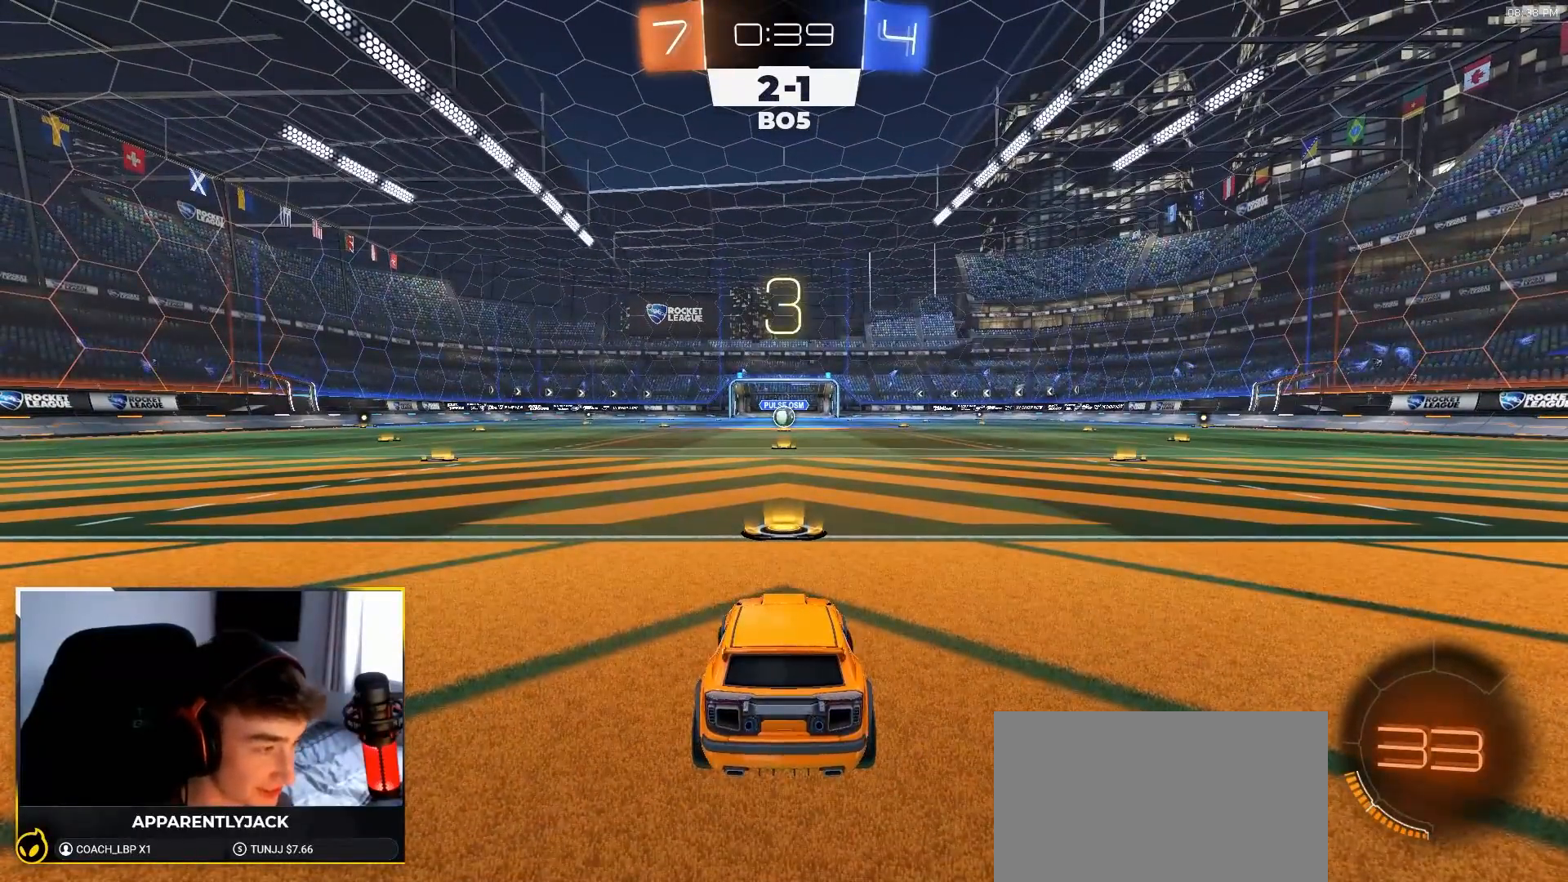
{"buttons": ["R1", "R2"], "left_stick": "up-right", "right_stick": "center", "events": [[50, "left_stick", "right"], [133, "left_stick", "up-left"], [217, "TRIANGLE", "down"], [250, "left_stick", "down-right"], [333, "left_stick", "up-left"], [350, "TRIANGLE", "up"], [433, "left_stick", "up-right"]]}